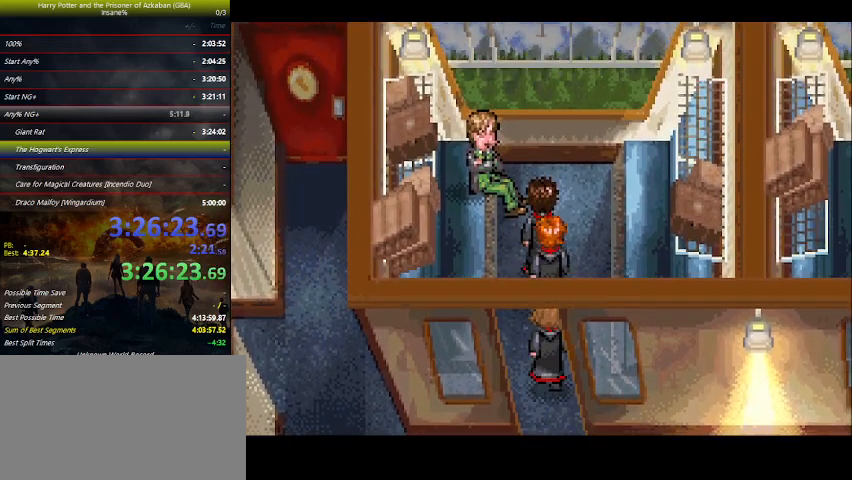
Gameplay with keyboard and mouse; each line is a JSON object with the keys held at the frame after it. "events" lists presses ("down") and releases ("up") of "a", "ctrl", "d", "down", "e", "escape", "f", "f1", "f4", "left", "q", "r", "return", "right", "s", "shift", "space", "tab", "up", "w" and "z" between this image and that frame as [ms after this image, input, new state], when the widget could be followed in between. No other keys are recorded. Mouse buttons are not recorded. Not read: mouse_move.
{"keys": [], "events": [[33, "space", "up"], [67, "space", "down"], [133, "space", "up"], [167, "space", "down"], [233, "space", "up"], [267, "space", "down"], [400, "space", "up"], [433, "space", "down"], [500, "space", "up"]]}
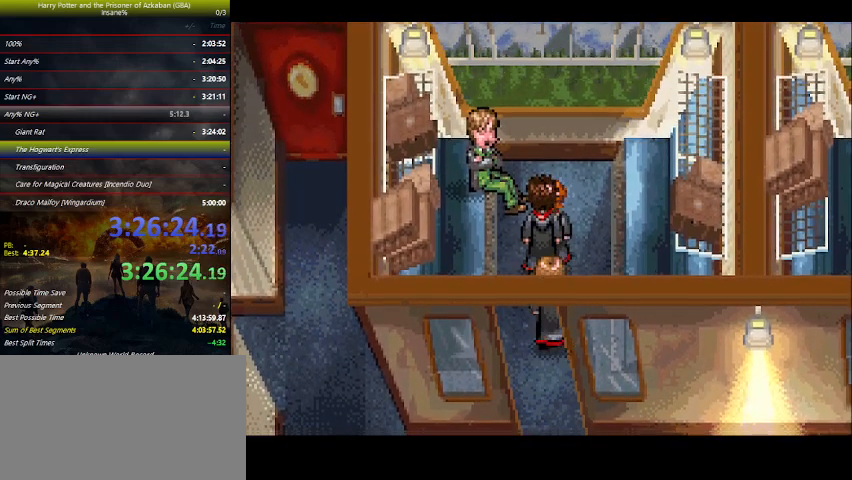
{"keys": [], "events": [[133, "space", "down"], [233, "space", "up"], [333, "space", "down"], [367, "space", "up"], [433, "space", "down"], [467, "space", "up"]]}
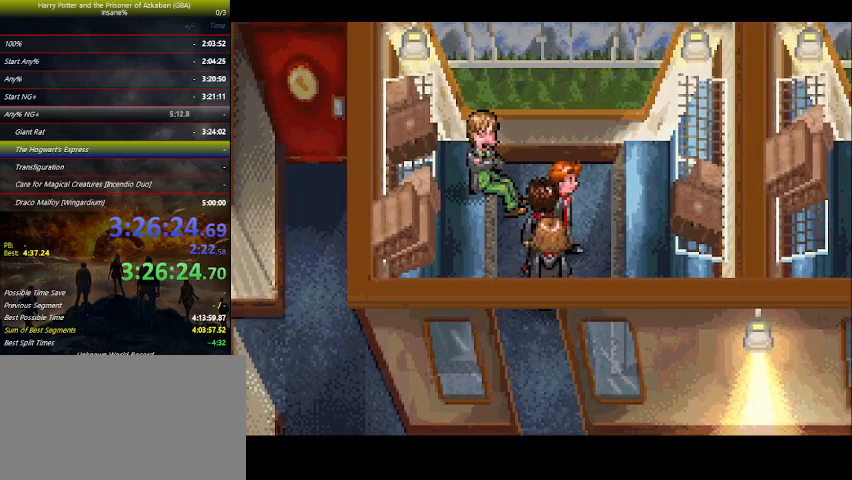
{"keys": ["space"], "events": [[33, "space", "down"], [100, "space", "up"], [200, "space", "down"], [233, "space", "up"], [400, "space", "down"], [433, "space", "up"], [500, "space", "down"]]}
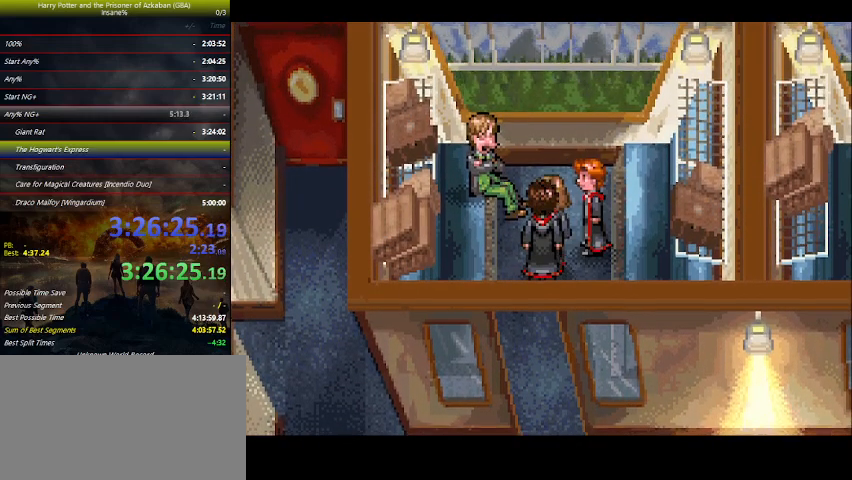
{"keys": [], "events": [[33, "space", "up"], [100, "space", "down"], [133, "space", "up"], [267, "space", "down"], [300, "space", "up"], [367, "space", "down"], [400, "space", "up"], [467, "space", "down"], [500, "space", "up"]]}
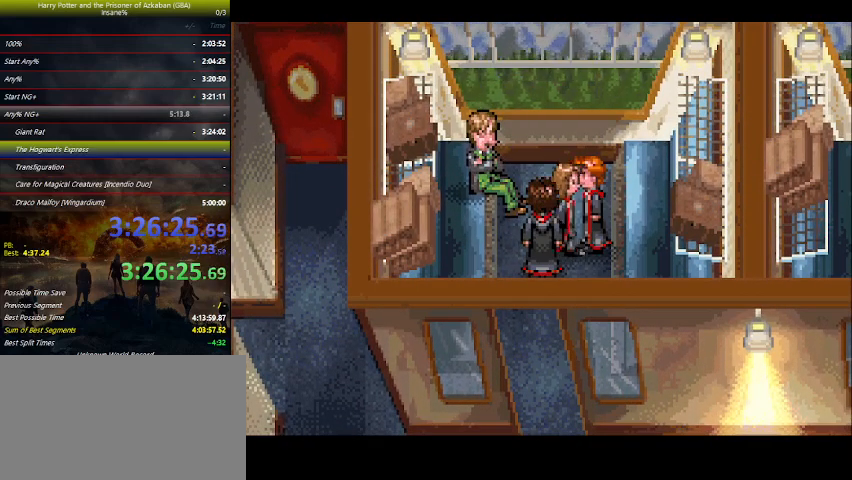
{"keys": ["space"], "events": [[33, "space", "down"], [100, "space", "up"], [167, "space", "down"], [200, "space", "up"], [233, "space", "down"], [300, "space", "up"], [333, "space", "down"], [367, "space", "up"], [433, "space", "down"], [467, "space", "up"], [500, "space", "down"]]}
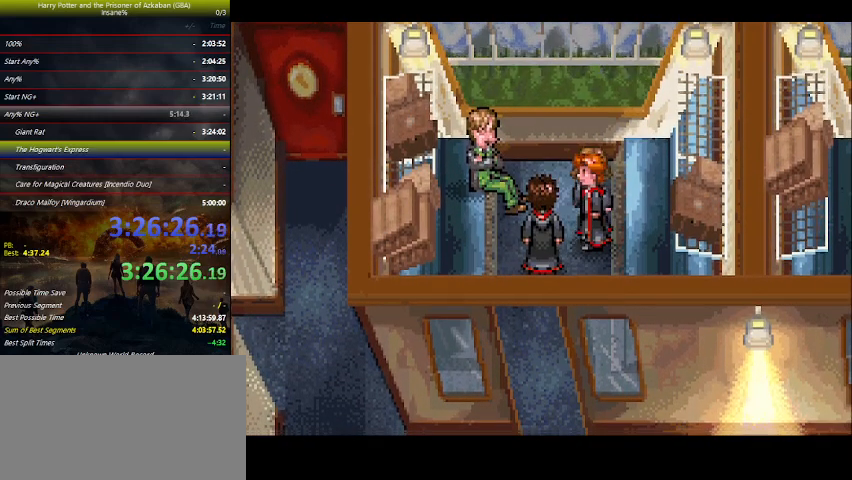
{"keys": ["space"], "events": [[67, "space", "up"], [100, "space", "down"], [167, "space", "up"], [200, "space", "down"], [267, "space", "up"], [300, "space", "down"], [333, "space", "up"], [400, "space", "down"]]}
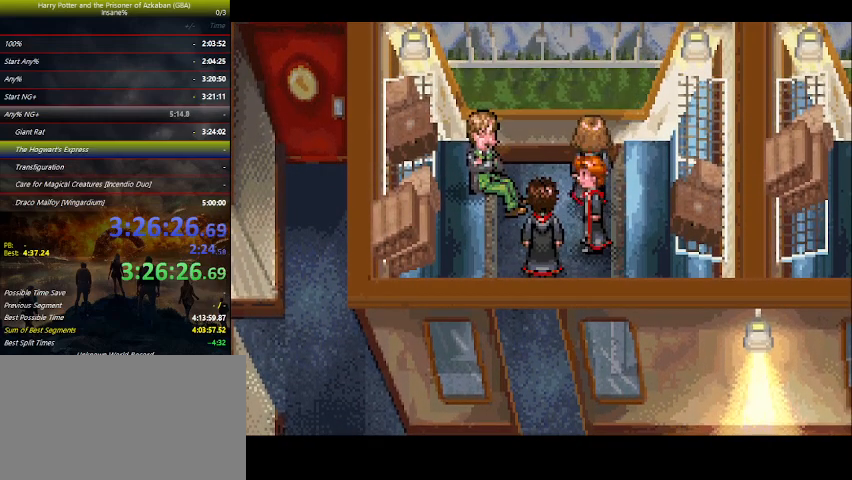
{"keys": [], "events": [[33, "space", "up"], [67, "space", "down"], [167, "space", "up"], [267, "space", "down"], [400, "space", "up"], [467, "space", "down"], [500, "space", "up"]]}
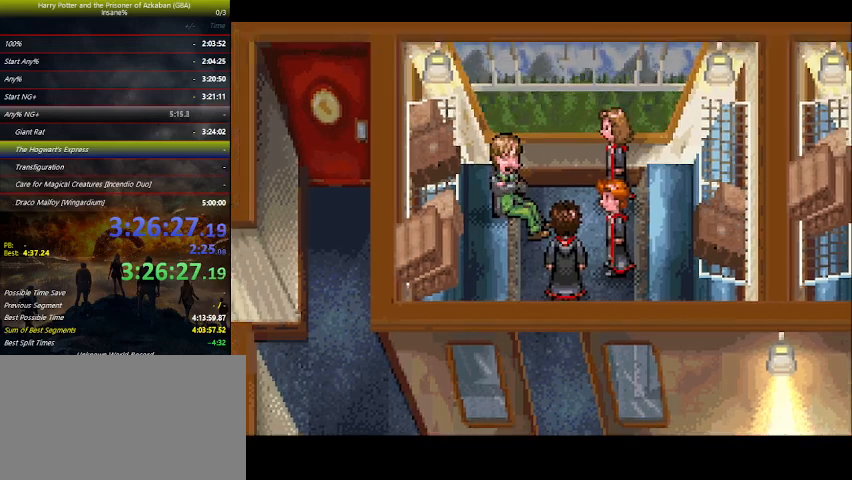
{"keys": [], "events": [[67, "space", "down"], [100, "space", "up"], [133, "space", "down"], [200, "space", "up"], [233, "space", "down"], [300, "space", "up"], [367, "space", "down"], [467, "space", "up"]]}
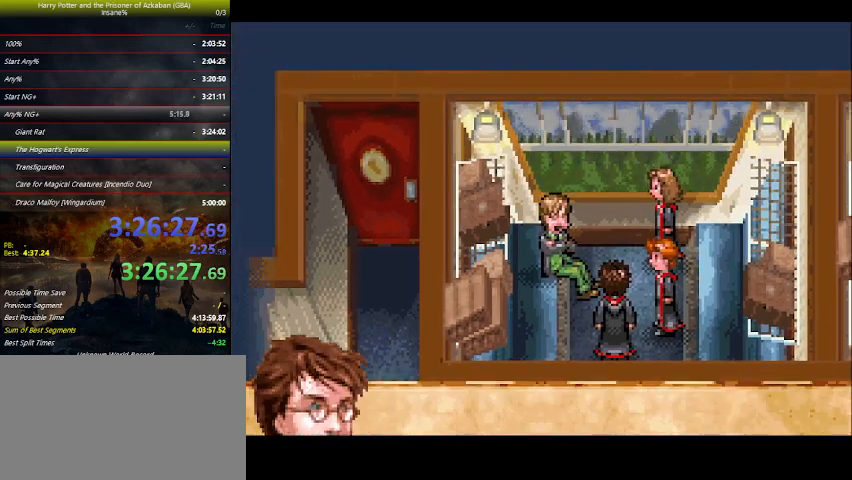
{"keys": ["space"], "events": [[33, "space", "down"], [167, "space", "up"], [200, "space", "down"], [333, "space", "up"], [400, "space", "down"], [433, "space", "up"], [500, "space", "down"]]}
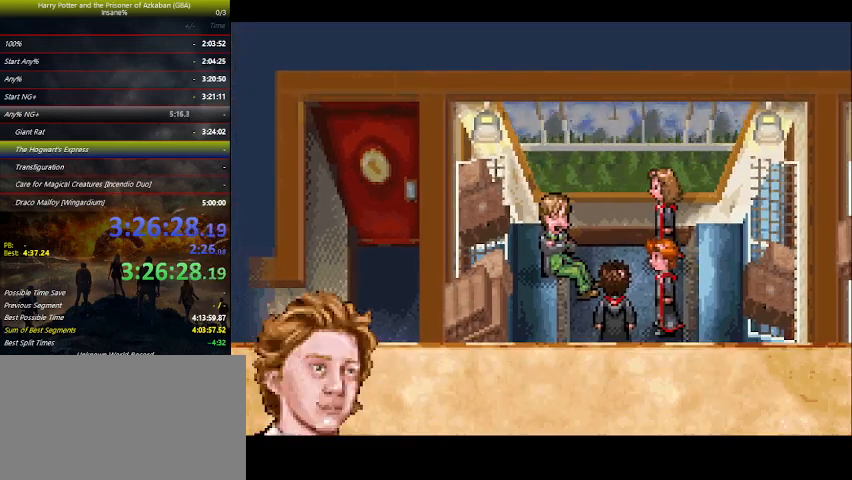
{"keys": [], "events": [[33, "space", "up"], [67, "space", "down"], [133, "space", "up"], [167, "space", "down"], [233, "space", "up"], [367, "space", "down"], [400, "space", "up"]]}
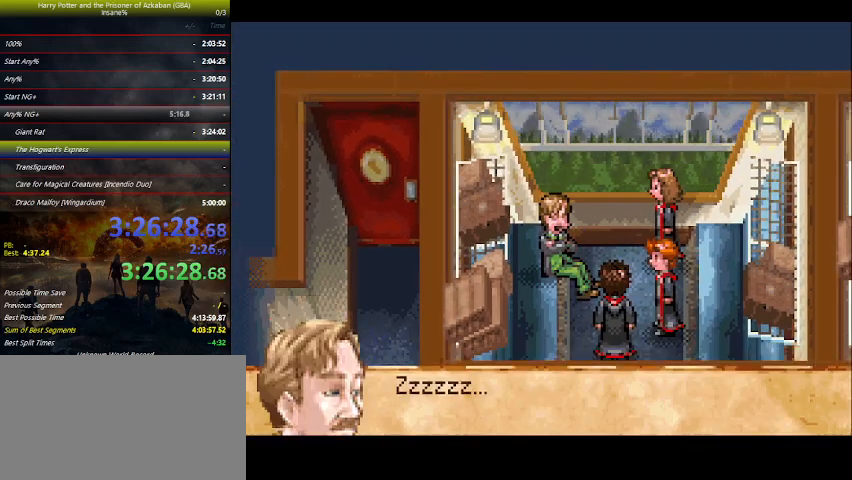
{"keys": ["space"], "events": [[33, "space", "down"], [100, "space", "up"], [167, "space", "down"], [200, "space", "up"], [233, "space", "down"], [267, "space", "up"], [333, "space", "down"], [367, "space", "up"], [433, "space", "down"], [467, "space", "up"], [500, "space", "down"]]}
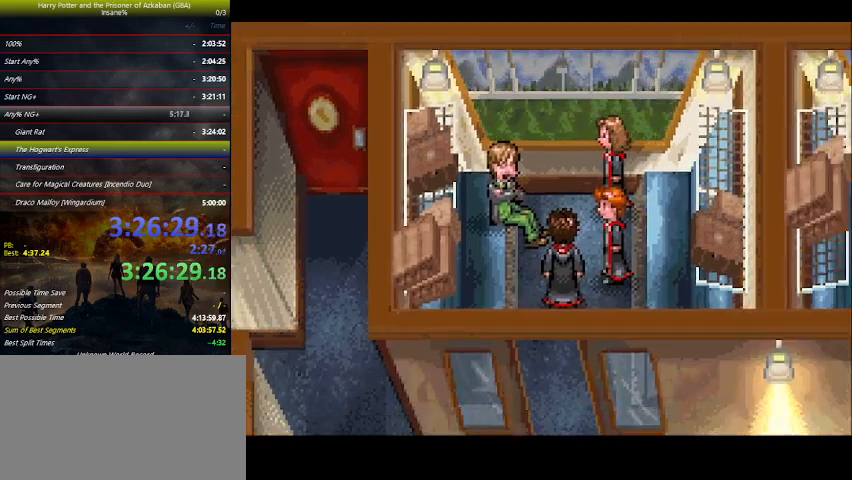
{"keys": ["space"], "events": [[67, "space", "up"], [100, "space", "down"], [167, "space", "up"], [300, "space", "down"], [333, "space", "up"], [400, "space", "down"], [433, "space", "up"], [500, "space", "down"]]}
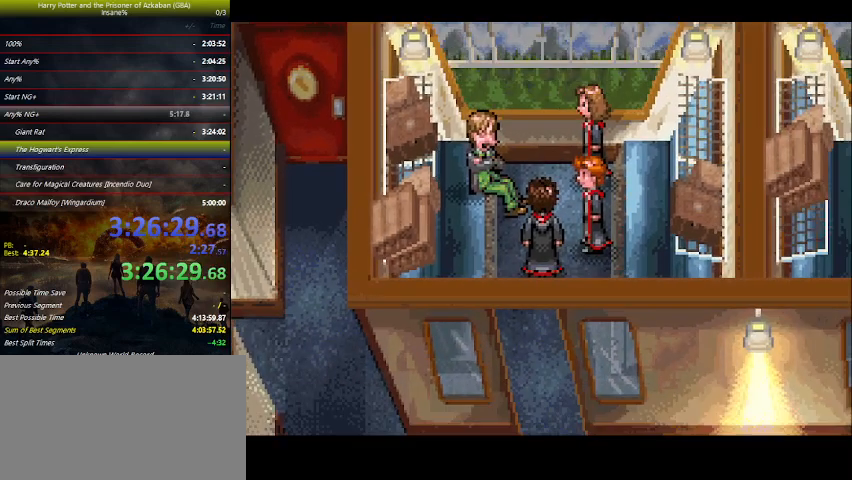
{"keys": ["space"], "events": [[167, "space", "up"], [233, "space", "down"], [267, "space", "up"], [300, "space", "down"], [367, "space", "up"], [500, "space", "down"]]}
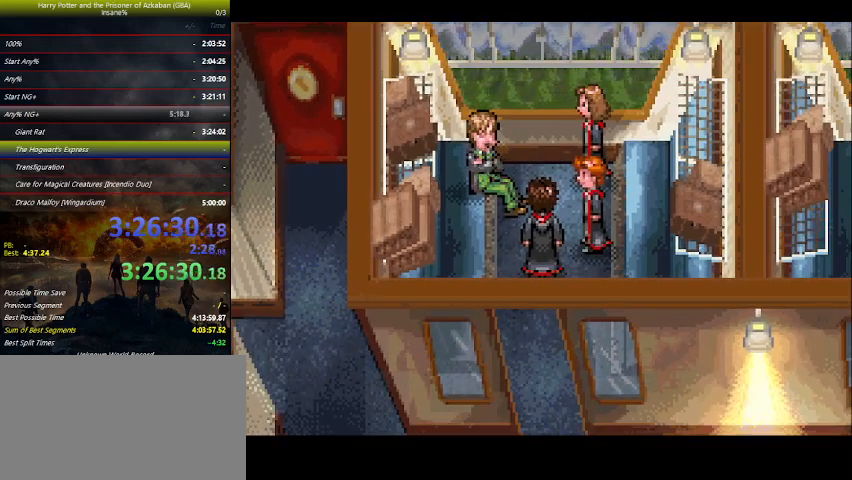
{"keys": ["space"], "events": [[33, "space", "up"], [100, "space", "down"], [133, "space", "up"], [200, "space", "down"], [233, "space", "up"], [300, "space", "down"], [333, "space", "up"], [367, "space", "down"]]}
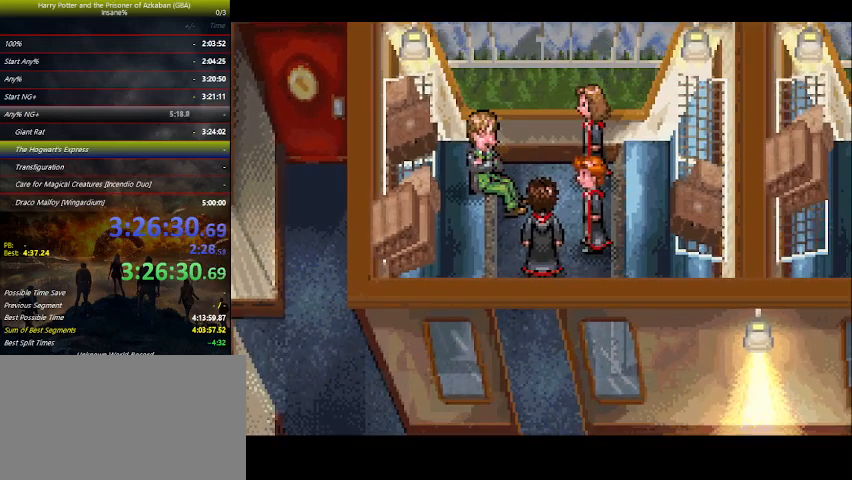
{"keys": [], "events": [[33, "space", "up"], [133, "space", "down"], [167, "space", "up"], [200, "space", "down"], [267, "space", "up"], [300, "space", "down"], [433, "space", "up"]]}
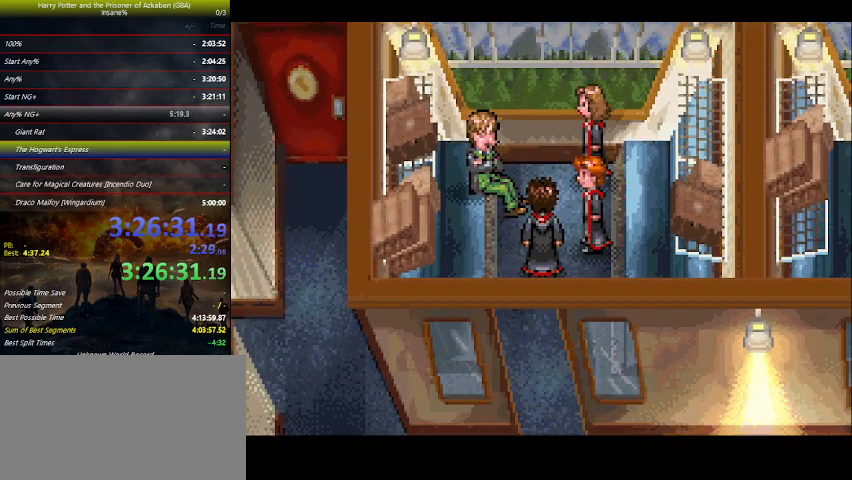
{"keys": [], "events": [[33, "space", "down"], [100, "space", "up"], [133, "space", "down"], [167, "space", "up"], [233, "space", "down"], [367, "space", "up"], [400, "space", "down"], [500, "space", "up"]]}
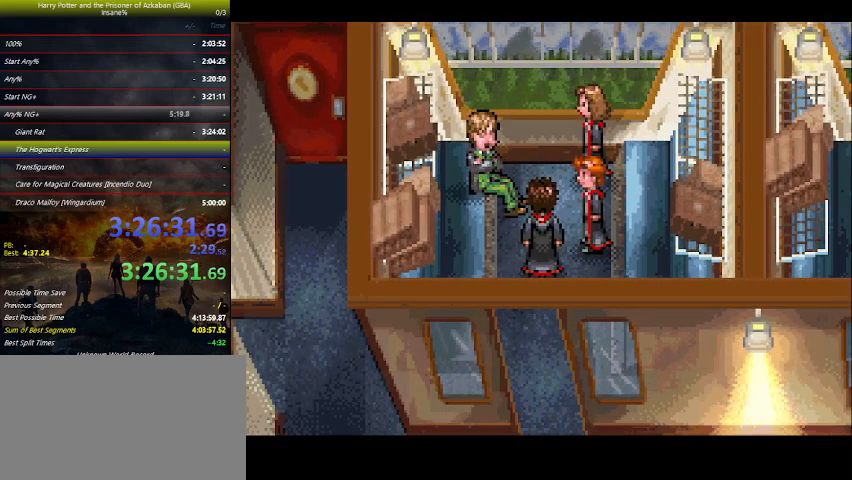
{"keys": ["space"], "events": [[67, "space", "down"], [100, "space", "up"], [167, "space", "down"], [200, "space", "up"], [233, "space", "down"], [300, "space", "up"], [333, "space", "down"], [400, "space", "up"], [433, "space", "down"]]}
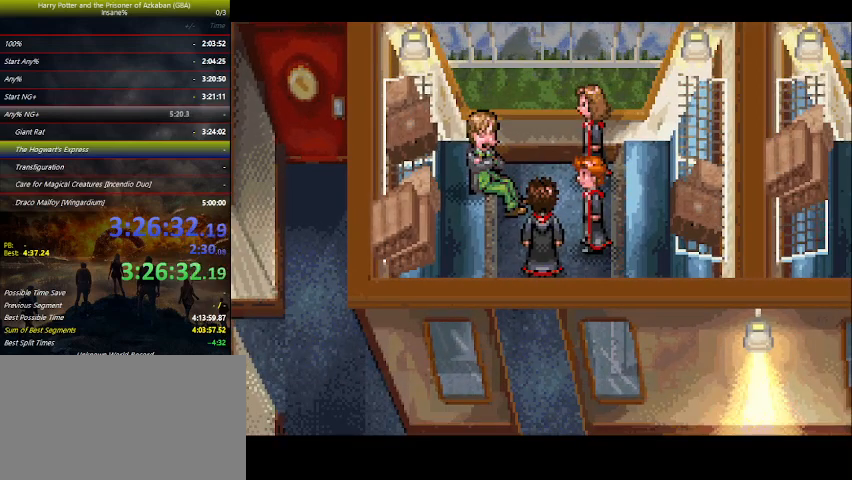
{"keys": [], "events": [[33, "space", "up"], [67, "space", "down"], [100, "space", "up"], [167, "space", "down"], [200, "space", "up"], [267, "space", "down"], [300, "space", "up"], [367, "space", "down"], [400, "space", "up"], [467, "space", "down"], [500, "space", "up"]]}
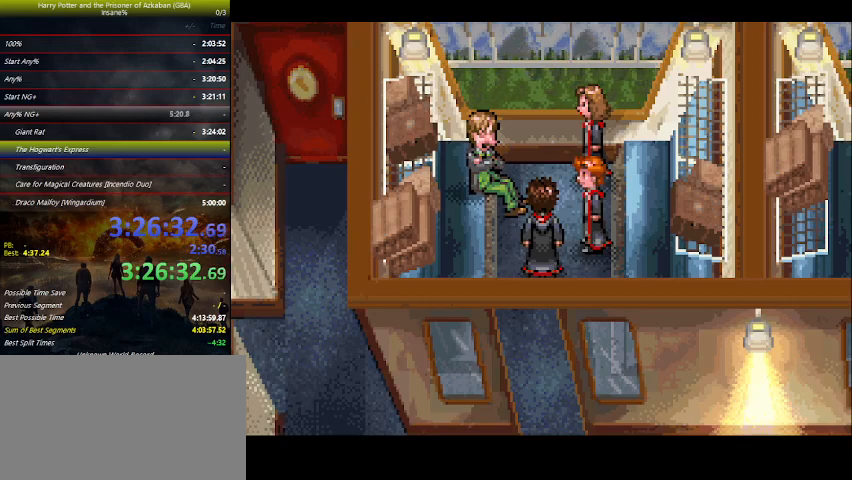
{"keys": [], "events": [[33, "space", "down"], [100, "space", "up"], [167, "space", "down"], [233, "space", "up"], [267, "space", "down"], [333, "space", "up"], [400, "space", "down"], [467, "space", "up"]]}
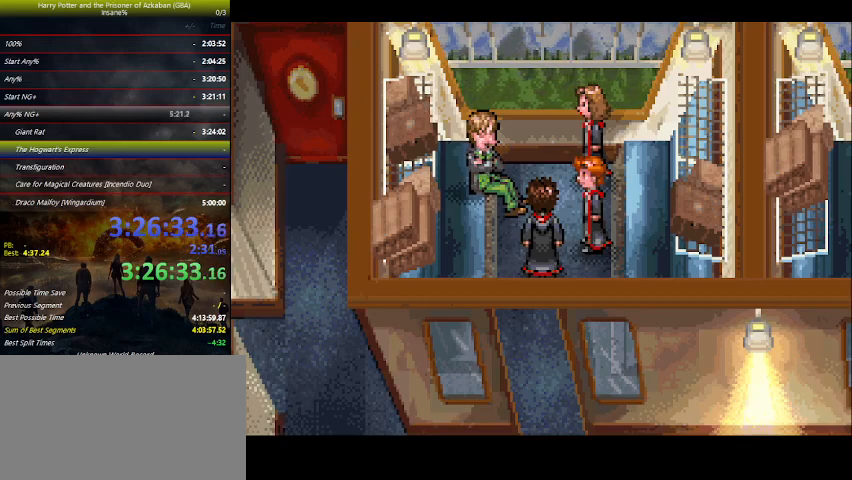
{"keys": [], "events": [[100, "space", "down"], [133, "space", "up"], [200, "space", "down"], [267, "space", "up"], [333, "space", "down"], [367, "space", "up"]]}
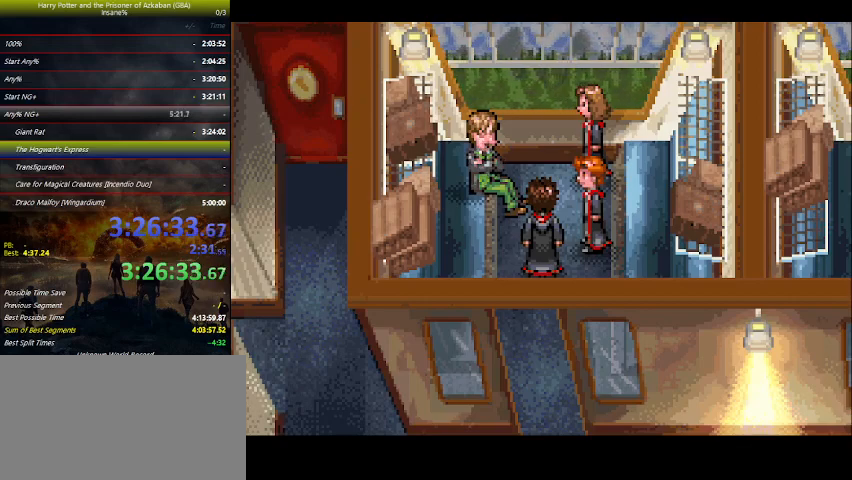
{"keys": [], "events": [[33, "space", "down"], [67, "space", "up"], [100, "space", "down"], [167, "space", "up"], [267, "space", "down"], [300, "space", "up"], [333, "space", "down"], [400, "space", "up"], [467, "space", "down"], [500, "space", "up"]]}
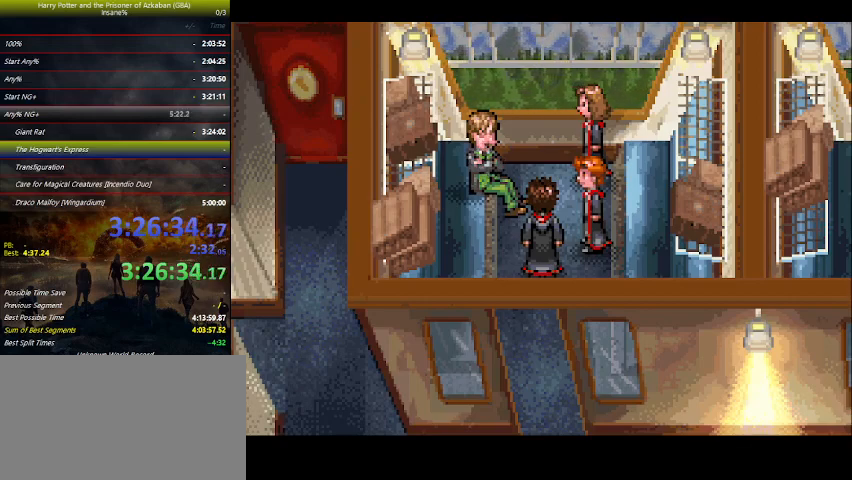
{"keys": ["space"], "events": [[67, "space", "down"], [100, "space", "up"], [133, "space", "down"], [200, "space", "up"], [233, "space", "down"], [300, "space", "up"], [333, "space", "down"], [433, "space", "up"], [467, "space", "down"]]}
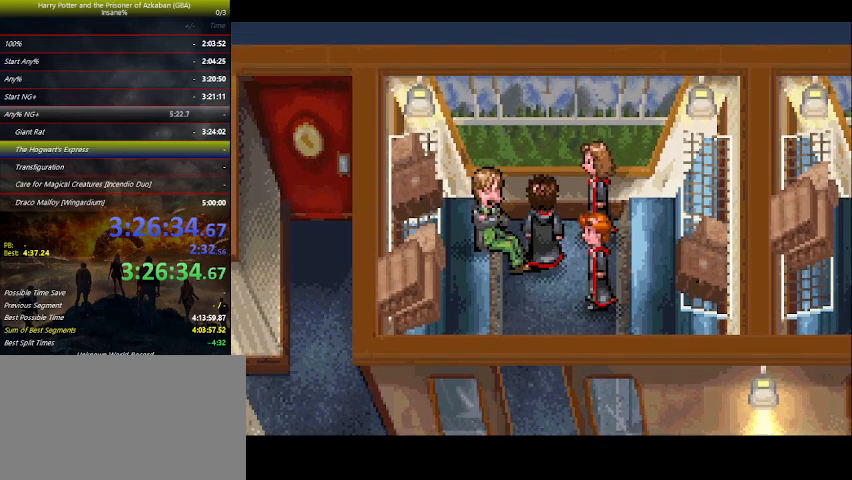
{"keys": ["space"], "events": [[33, "space", "up"], [67, "space", "down"], [100, "space", "up"], [167, "space", "down"], [200, "space", "up"], [300, "space", "down"], [333, "space", "up"], [400, "space", "down"], [433, "space", "up"], [500, "space", "down"]]}
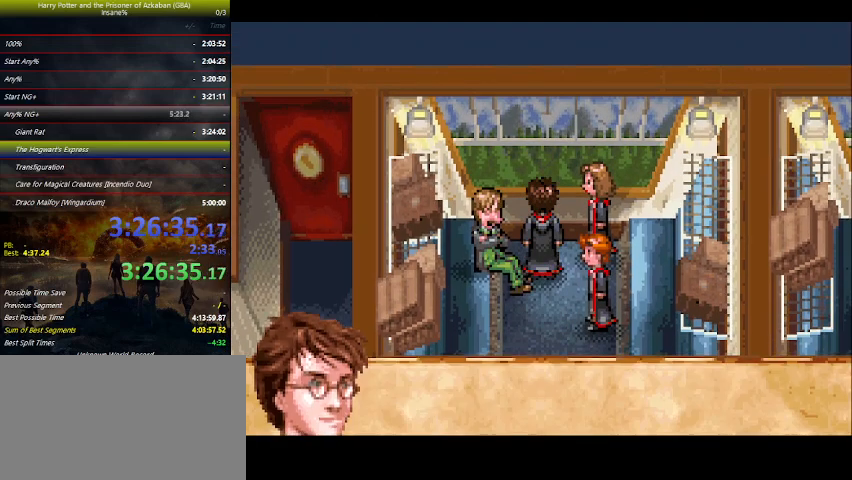
{"keys": ["space"], "events": [[33, "space", "up"], [67, "space", "down"], [133, "space", "up"], [233, "space", "down"], [267, "space", "up"], [333, "space", "down"], [367, "space", "up"], [400, "space", "down"]]}
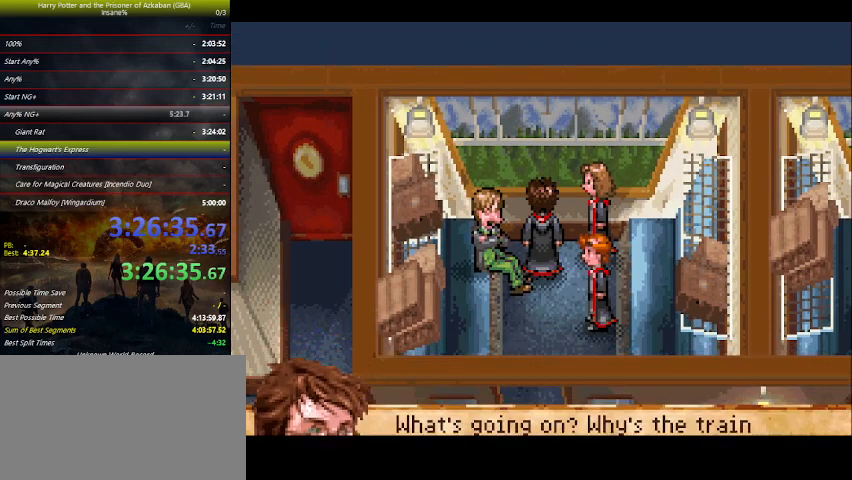
{"keys": [], "events": [[200, "space", "up"], [233, "space", "down"], [300, "space", "up"], [333, "space", "down"], [367, "space", "up"], [433, "space", "down"], [467, "space", "up"]]}
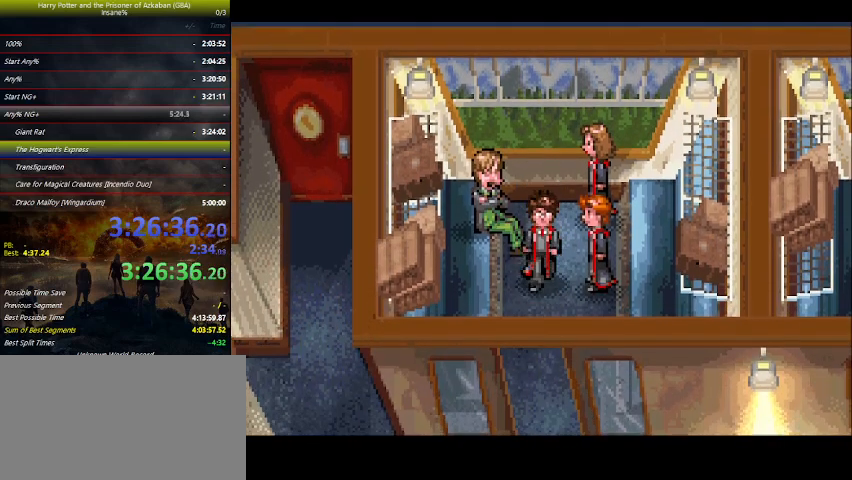
{"keys": ["space"], "events": [[67, "space", "down"], [100, "space", "up"], [167, "space", "down"], [200, "space", "up"], [300, "space", "down"], [400, "space", "up"], [467, "space", "down"]]}
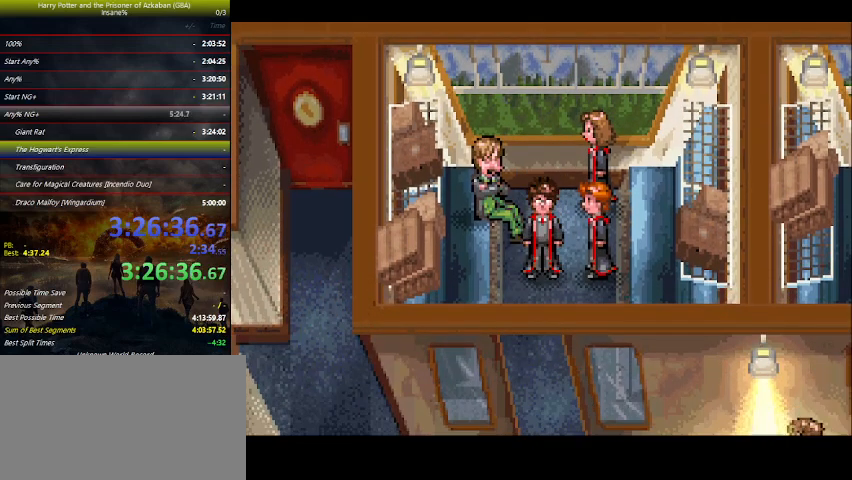
{"keys": [], "events": [[100, "space", "up"], [167, "space", "down"], [267, "space", "up"]]}
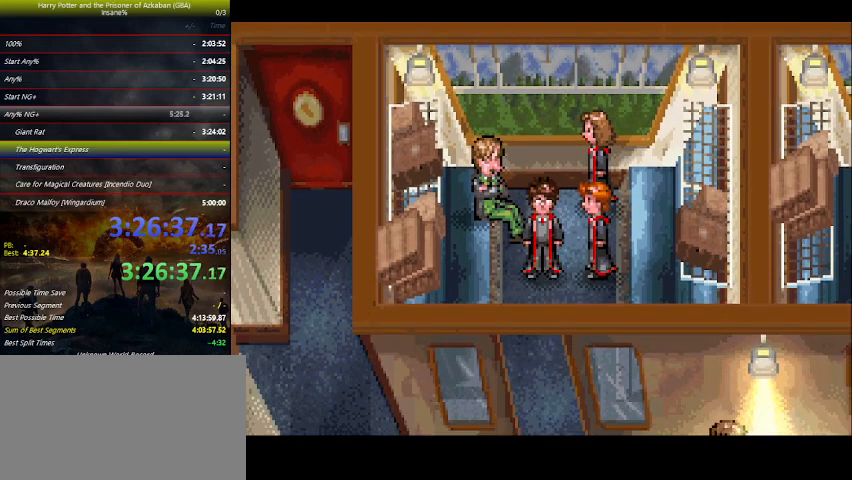
{"keys": ["down"], "events": [[133, "down", "down"], [233, "space", "down"], [300, "space", "up"], [433, "space", "down"], [467, "space", "up"]]}
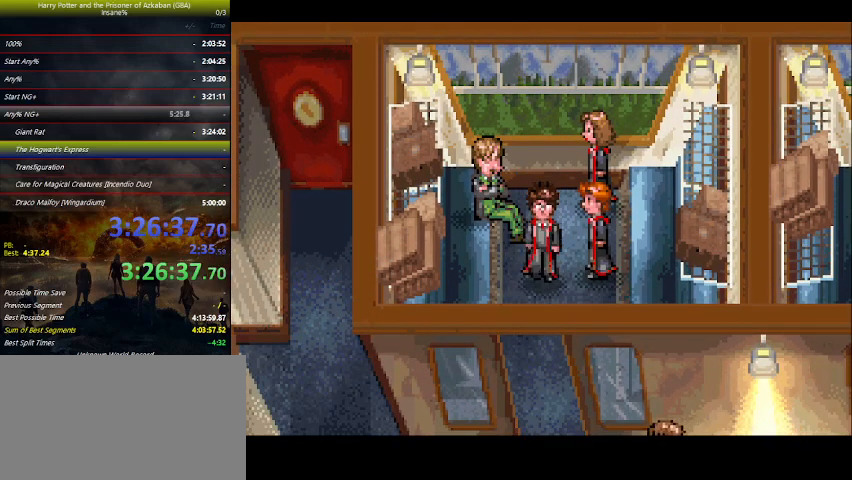
{"keys": ["down"], "events": [[67, "space", "down"], [233, "space", "up"], [267, "space", "down"], [367, "space", "up"], [400, "space", "down"], [433, "space", "up"]]}
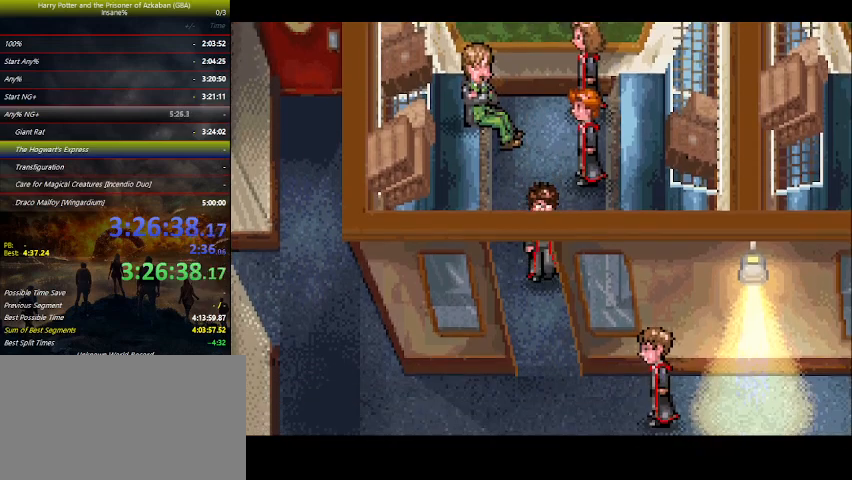
{"keys": ["right"], "events": [[100, "space", "down"], [133, "space", "up"], [233, "space", "down"], [267, "right", "down"], [333, "down", "up"], [367, "space", "up"], [400, "space", "down"], [467, "space", "up"]]}
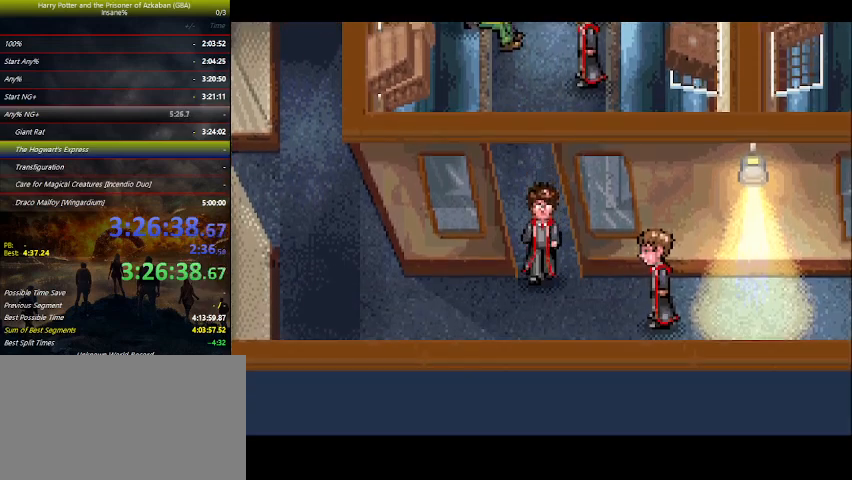
{"keys": ["right"], "events": [[100, "space", "down"], [133, "space", "up"], [267, "space", "down"], [333, "space", "up"]]}